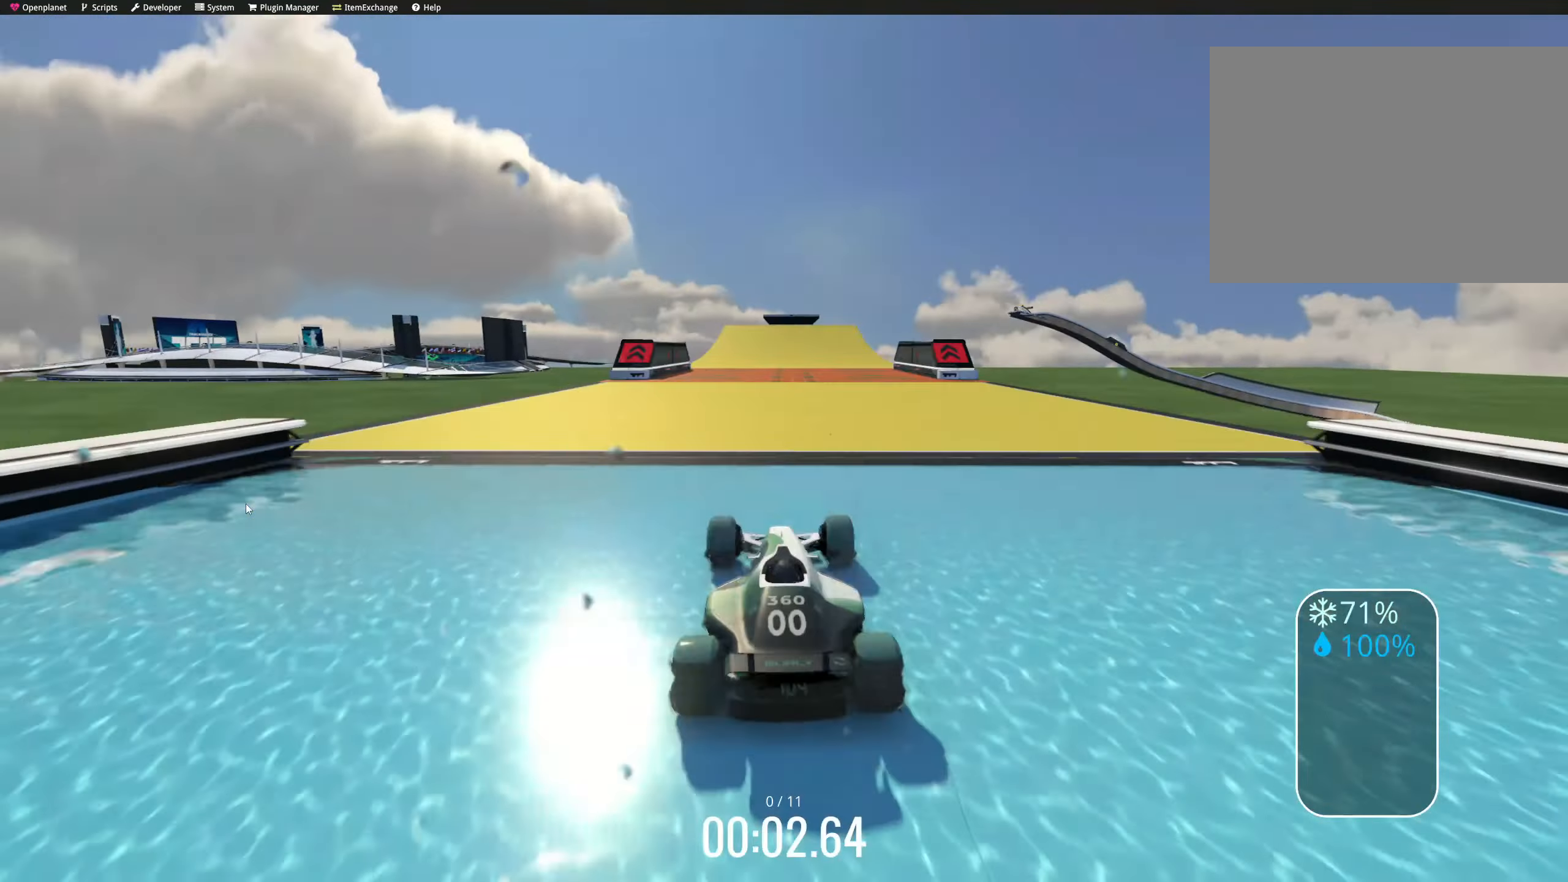
Gameplay with keyboard; each line is a JSON object with the keys held at the frame after it. "events" lists presses ("down") and releases ("up") of "down", "left", "right" and "up" between this image and that frame as [ms after this image, input, new state], when the widget could be followed in between. No other keys are recorded. Mouse input is not recorded.
{"keys": ["down", "right", "up"], "events": [[200, "right", "down"], [233, "right", "up"], [266, "left", "down"], [300, "left", "up"], [316, "left", "down"], [400, "down", "down"], [400, "left", "up"], [400, "right", "down"]]}
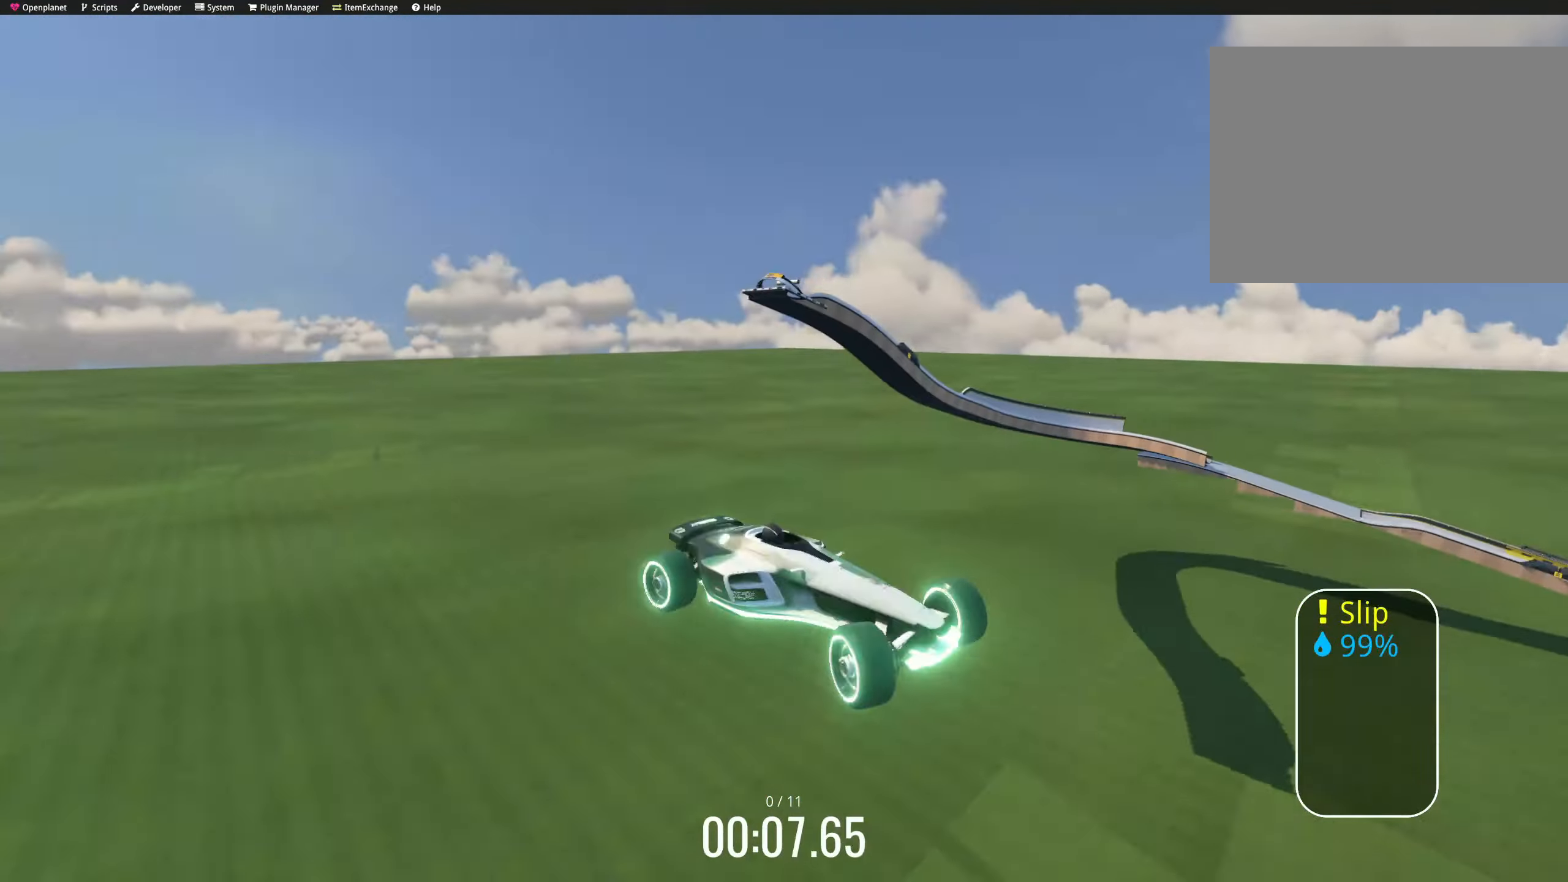
{"keys": ["up"], "events": [[50, "right", "up"], [66, "down", "up"], [100, "left", "down"], [133, "left", "up"]]}
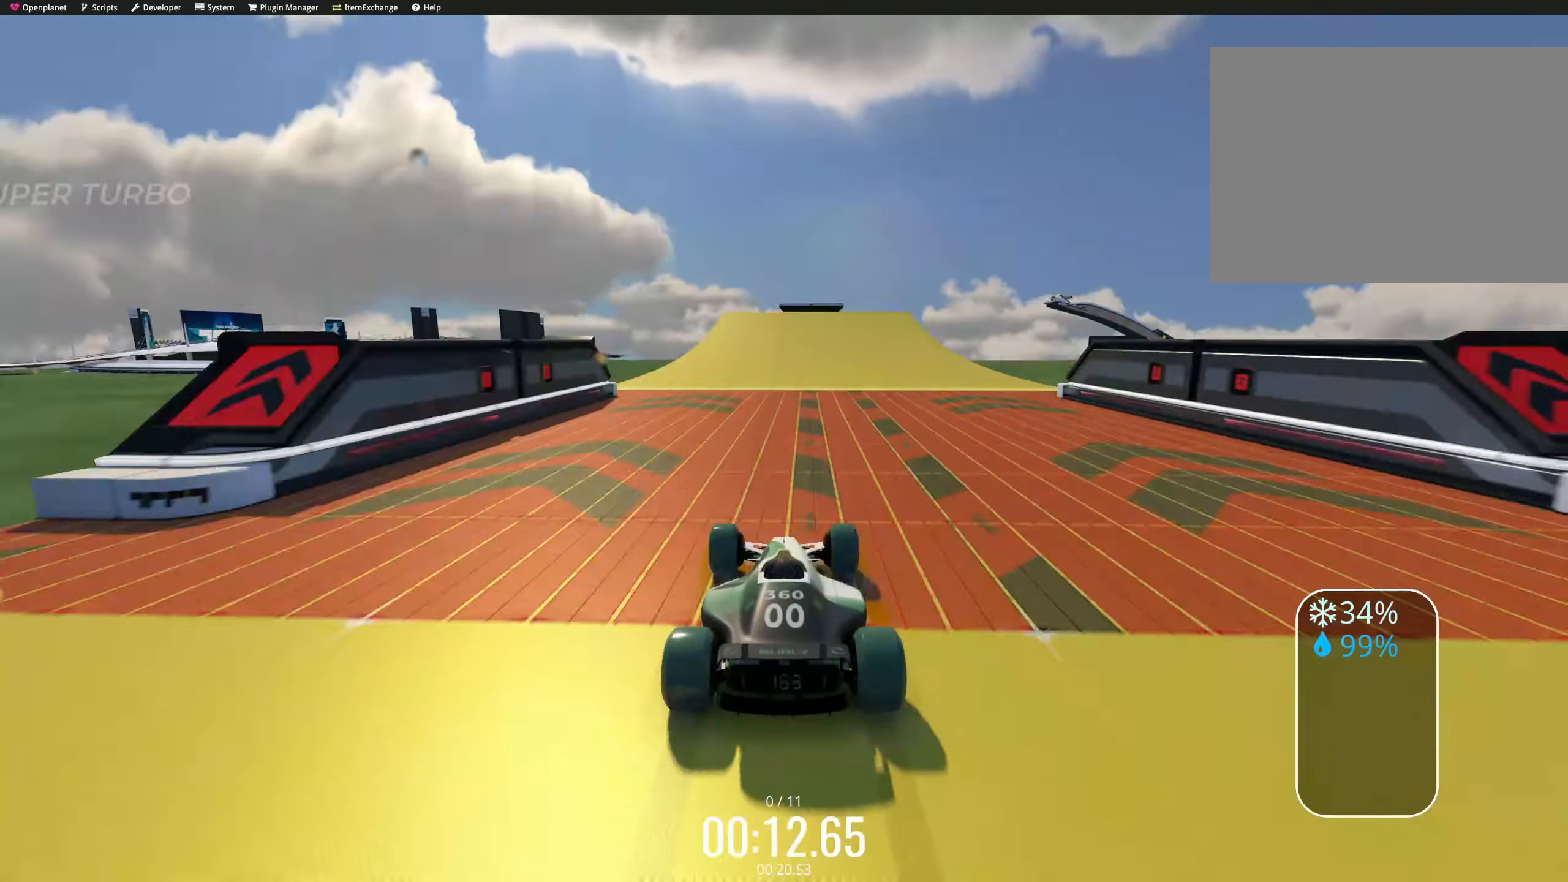
{"keys": ["down", "left", "up"], "events": [[66, "right", "down"], [83, "right", "up"], [100, "right", "down"], [116, "right", "up"], [133, "right", "down"], [266, "down", "down"], [450, "right", "up"], [466, "left", "down"]]}
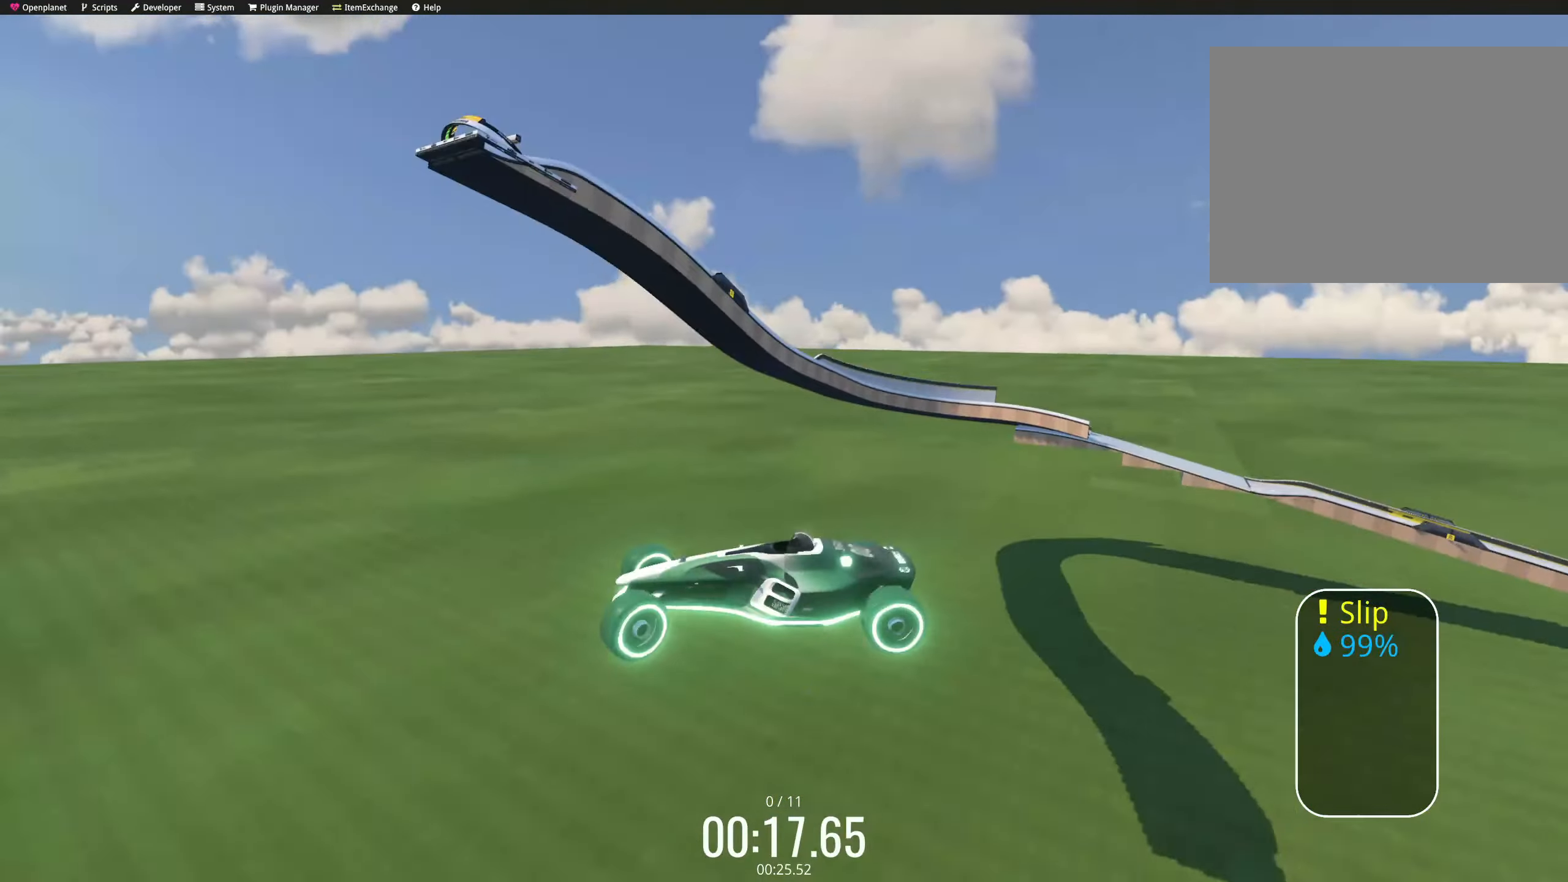
{"keys": ["up"], "events": [[33, "down", "up"], [33, "left", "up"], [66, "left", "down"], [83, "left", "up"]]}
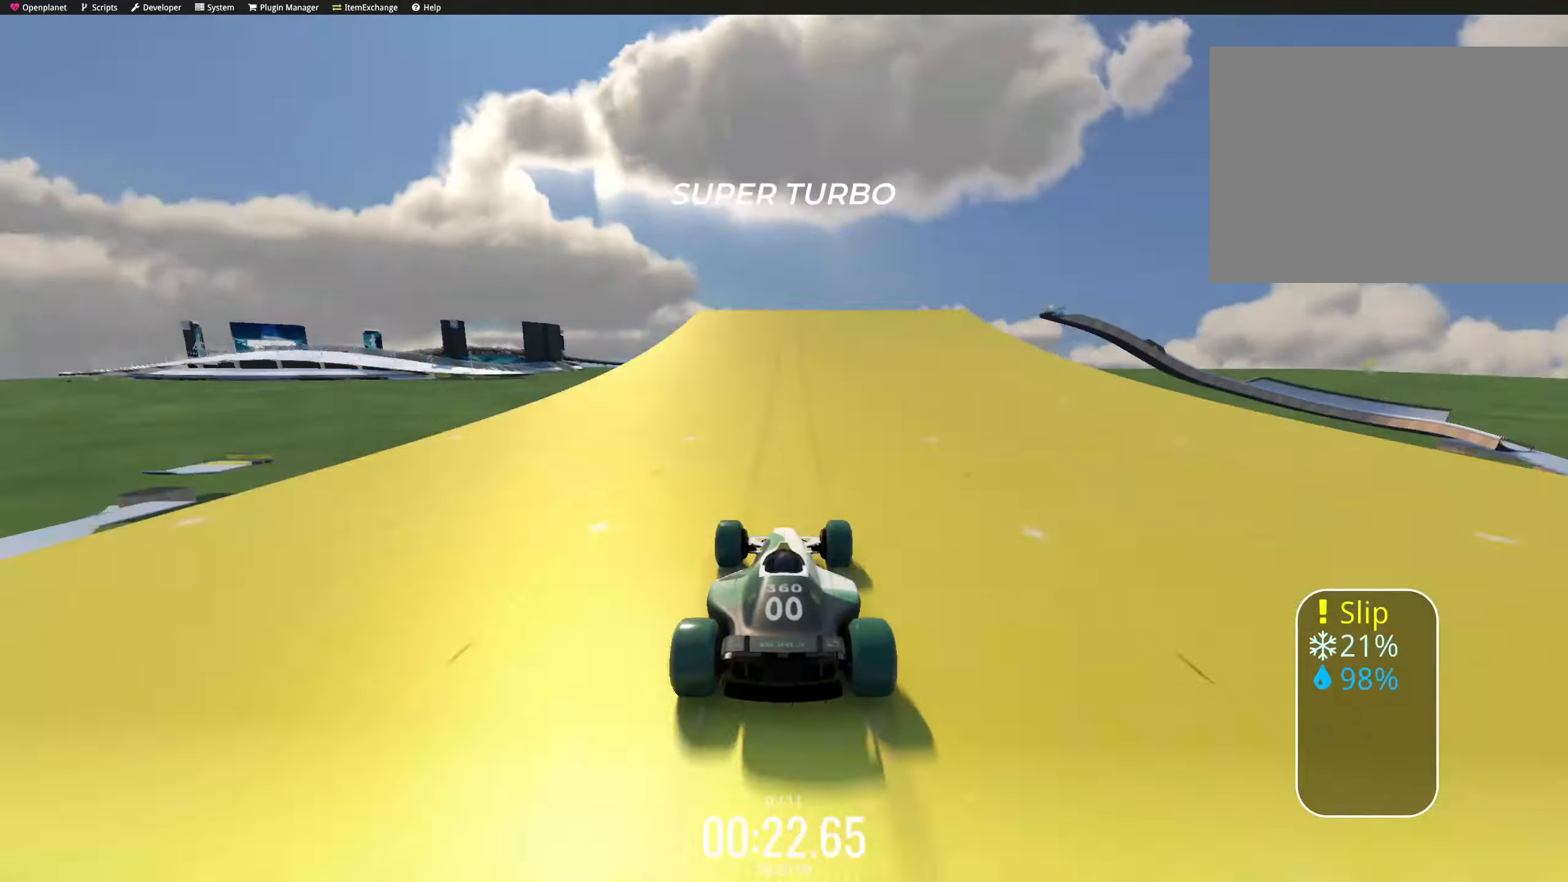
{"keys": ["left", "up"], "events": [[33, "right", "down"], [83, "right", "up"], [117, "right", "down"], [133, "right", "up"], [167, "left", "down"], [200, "left", "up"], [200, "right", "down"], [217, "down", "down"], [417, "right", "up"], [433, "down", "up"], [500, "left", "down"]]}
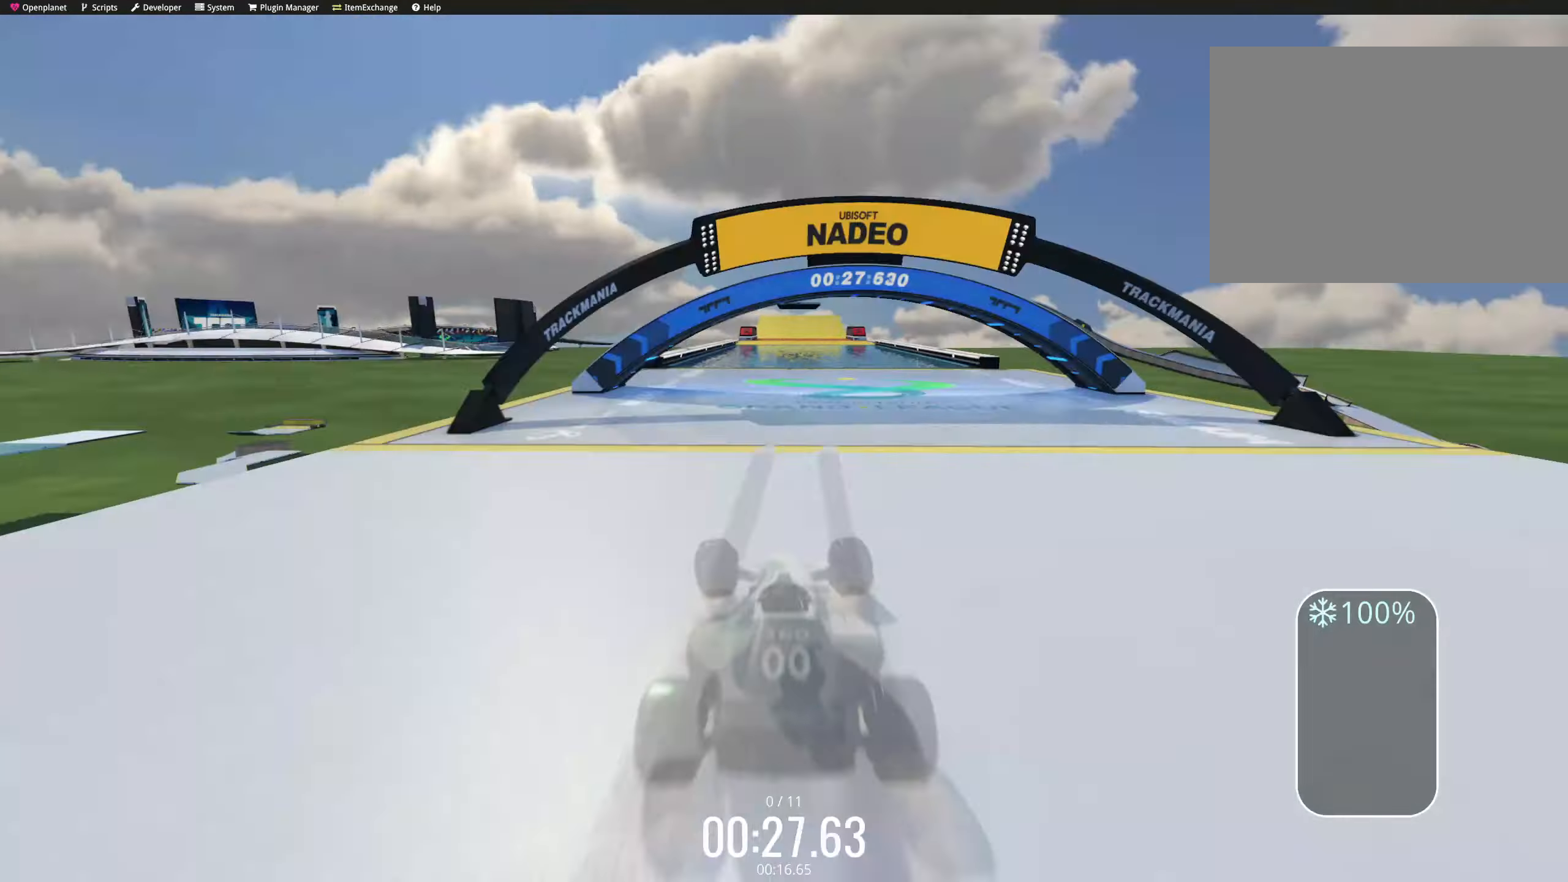
{"keys": ["up"], "events": [[17, "left", "up"], [433, "right", "down"], [450, "right", "up"]]}
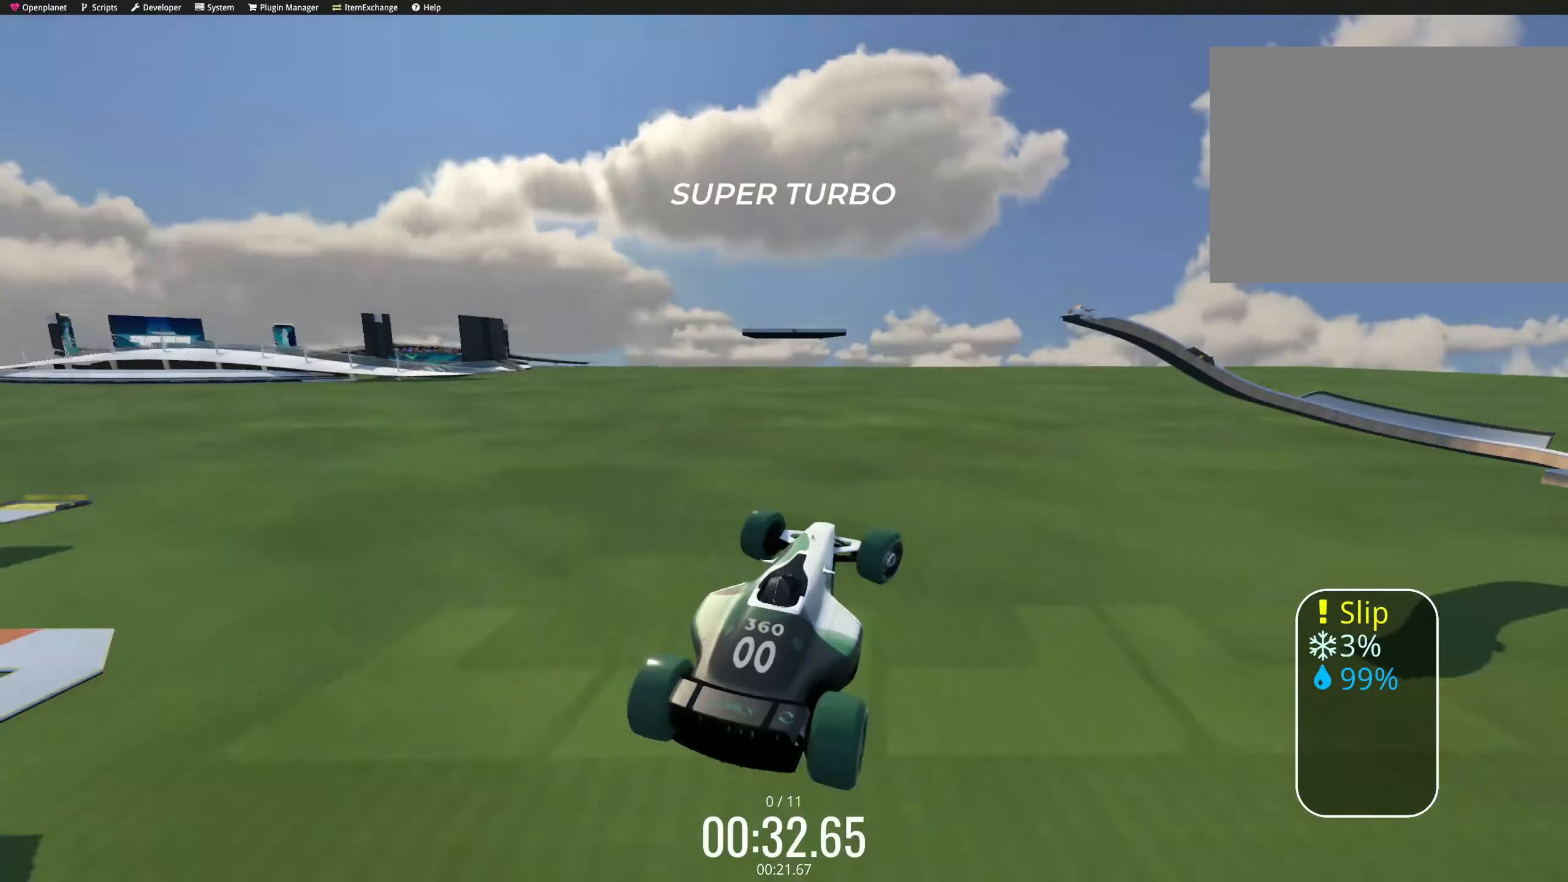
{"keys": ["up"], "events": [[17, "right", "down"], [83, "right", "up"], [100, "left", "down"], [150, "left", "up"]]}
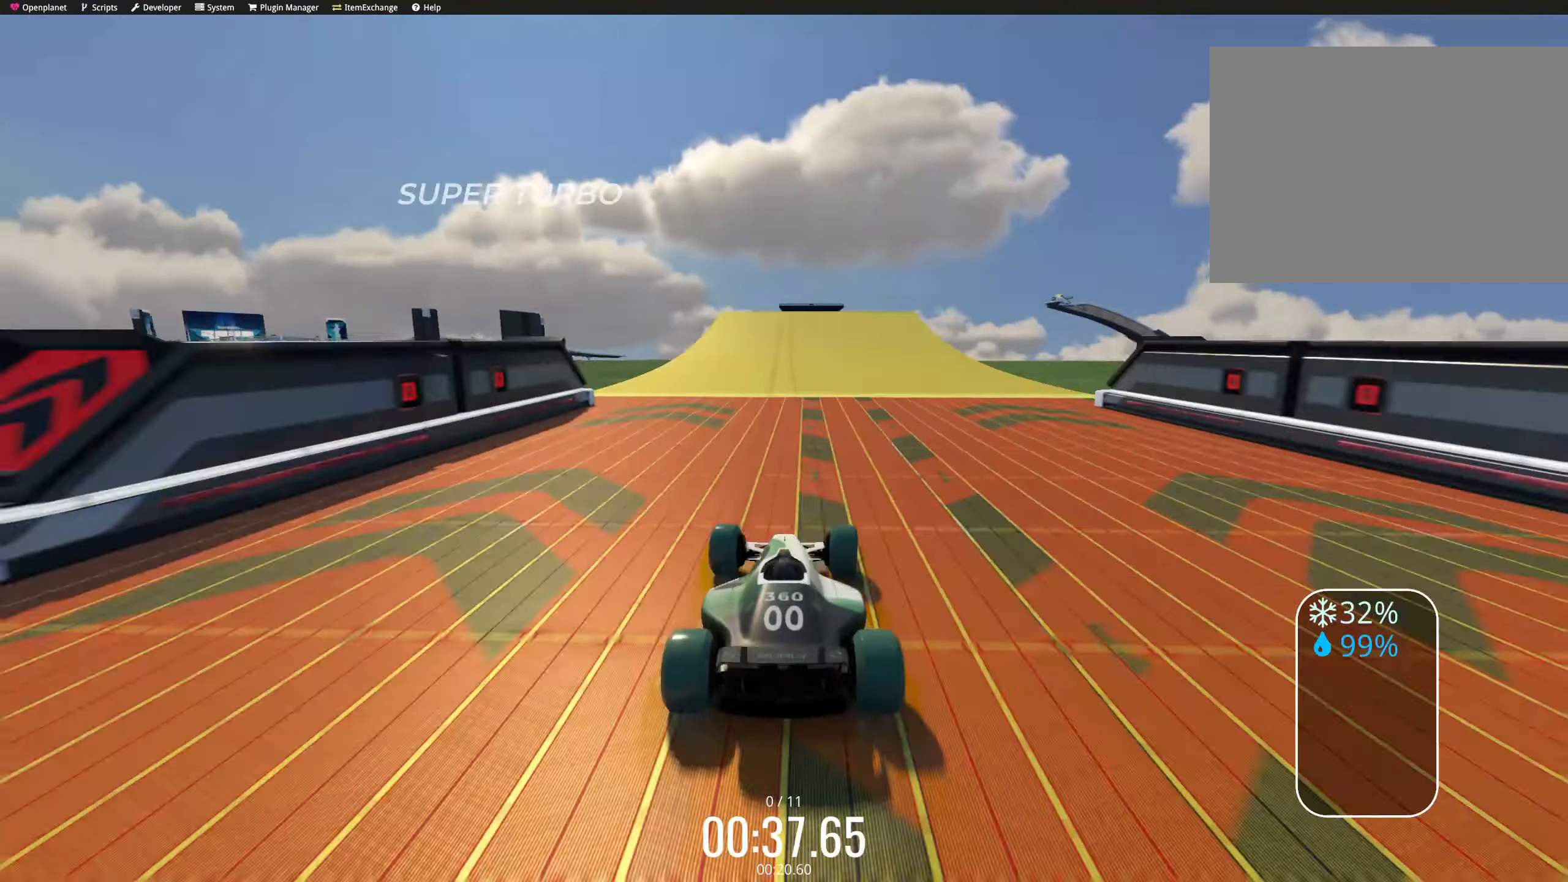
{"keys": ["up"], "events": [[67, "right", "down"], [117, "right", "up"], [217, "left", "down"], [233, "left", "up"], [267, "down", "down"], [267, "right", "down"], [383, "right", "up"], [450, "down", "up"]]}